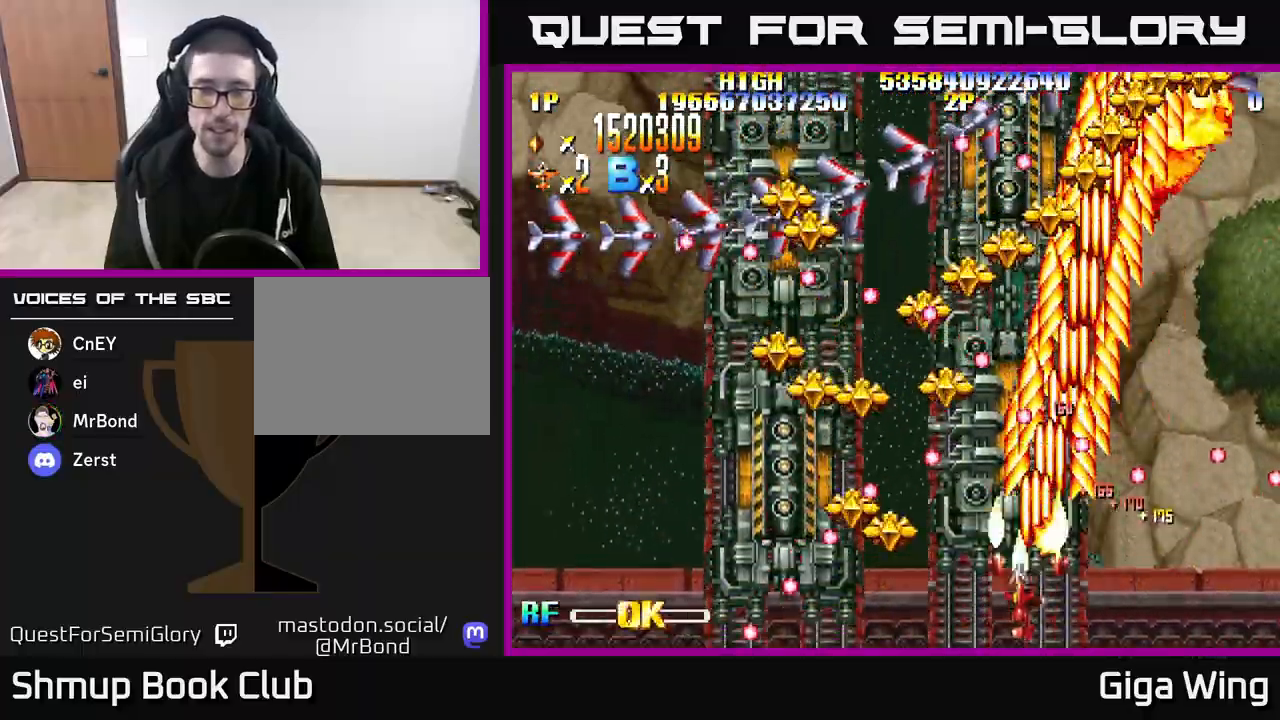
Gameplay with a controller (Xbox layout); each line is a JSON object with the inputs held at the frame after it. "events" lists button and stick changes between this image and that frame as [ms after this image, input, new state], when the widget could be followed in between.
{"buttons": ["R2", "DPAD_RIGHT"], "left_stick": "center", "right_stick": "center", "events": [[350, "DPAD_DOWN", "down"], [350, "DPAD_LEFT", "up"], [400, "DPAD_RIGHT", "down"], [417, "DPAD_DOWN", "up"]]}
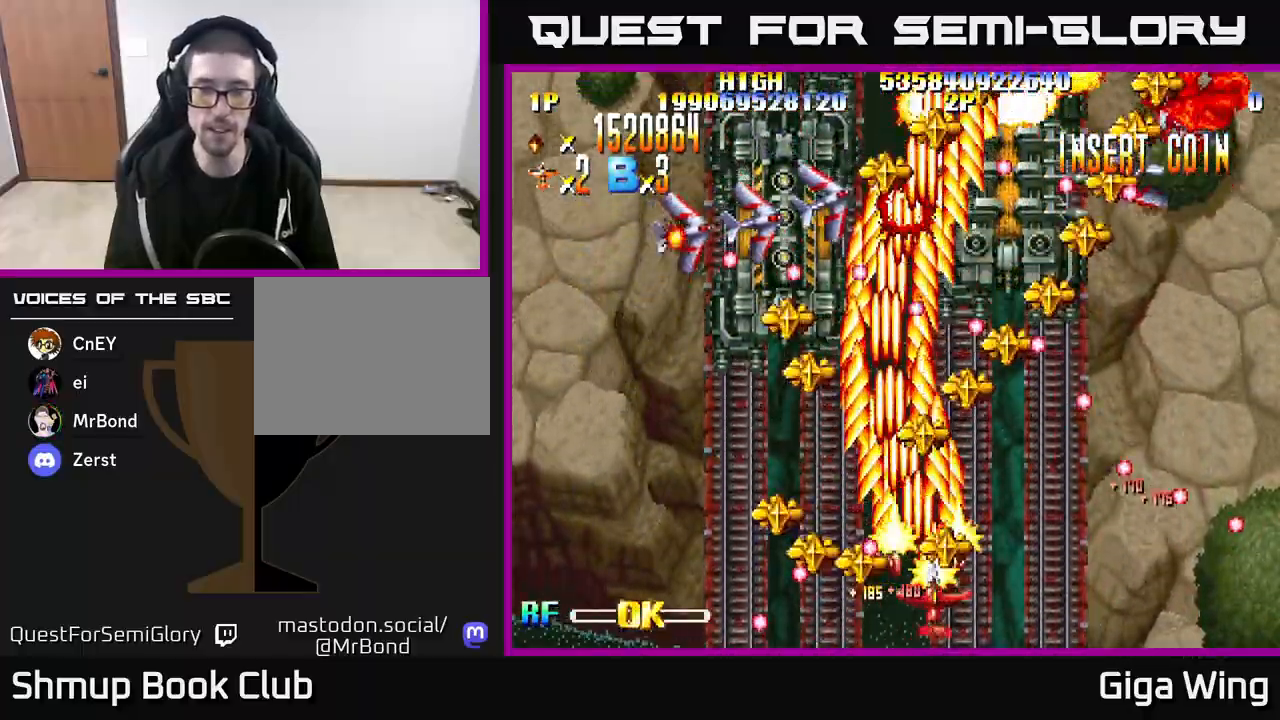
{"buttons": ["R2", "DPAD_RIGHT"], "left_stick": "center", "right_stick": "center", "events": [[83, "DPAD_UP", "down"], [100, "DPAD_RIGHT", "up"], [150, "DPAD_LEFT", "down"], [283, "DPAD_LEFT", "up"], [300, "DPAD_RIGHT", "down"], [317, "DPAD_UP", "up"]]}
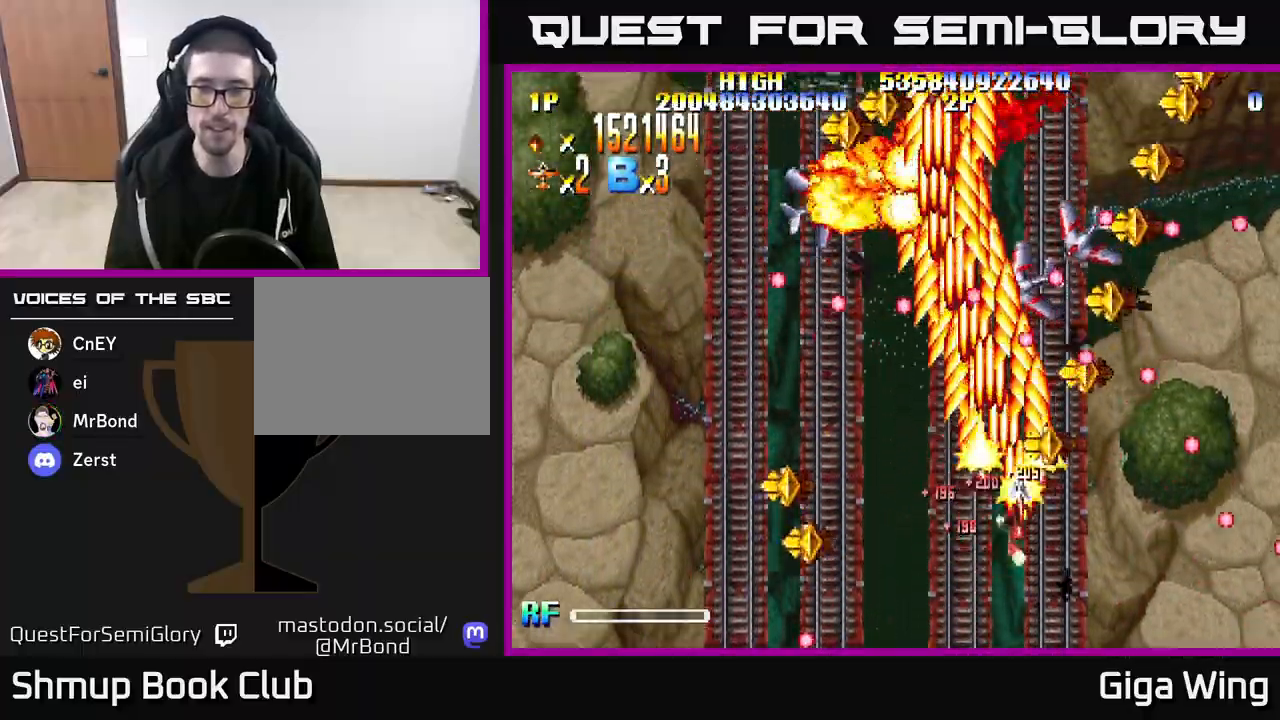
{"buttons": ["R2", "DPAD_DOWN", "DPAD_RIGHT"], "left_stick": "center", "right_stick": "center", "events": [[83, "DPAD_UP", "down"], [117, "DPAD_RIGHT", "up"], [167, "DPAD_UP", "up"], [450, "DPAD_RIGHT", "down"], [483, "DPAD_DOWN", "down"]]}
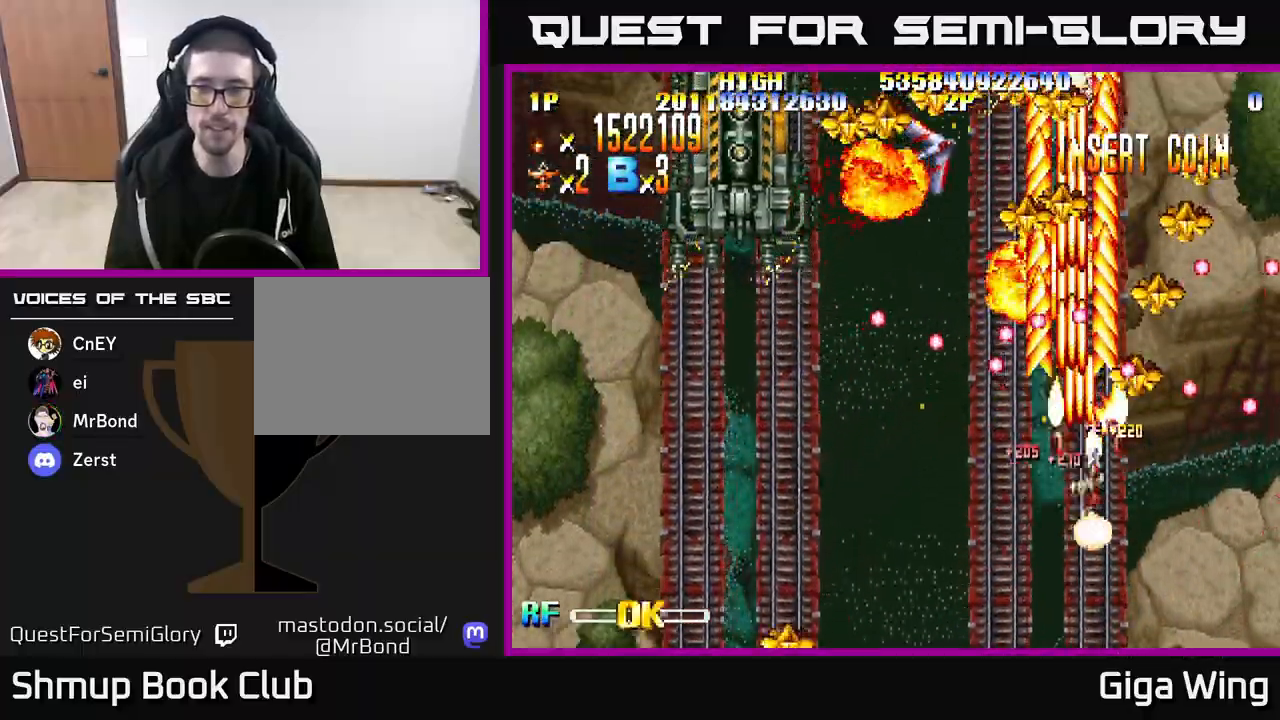
{"buttons": ["R2", "DPAD_DOWN"], "left_stick": "center", "right_stick": "center", "events": [[17, "DPAD_RIGHT", "up"], [67, "DPAD_DOWN", "up"], [400, "DPAD_DOWN", "down"], [433, "DPAD_RIGHT", "down"], [483, "DPAD_RIGHT", "up"]]}
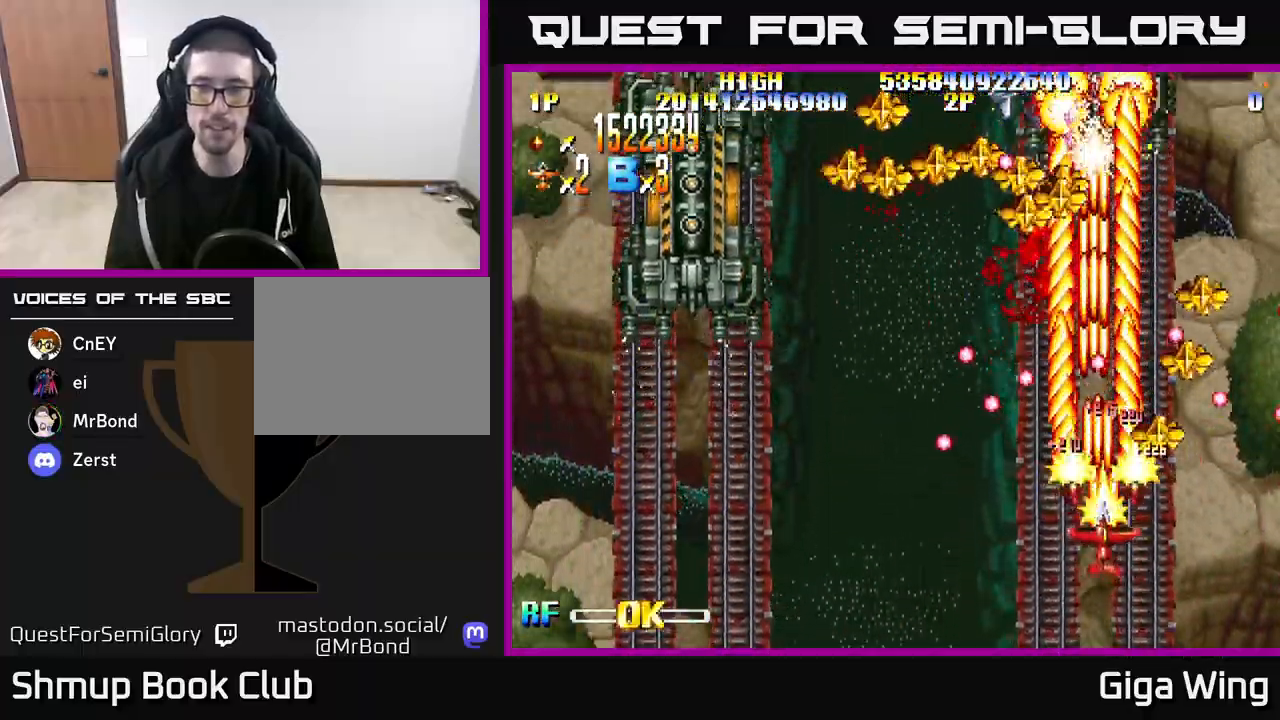
{"buttons": ["R2"], "left_stick": "center", "right_stick": "center", "events": [[83, "DPAD_DOWN", "up"], [217, "DPAD_RIGHT", "down"], [350, "DPAD_RIGHT", "up"]]}
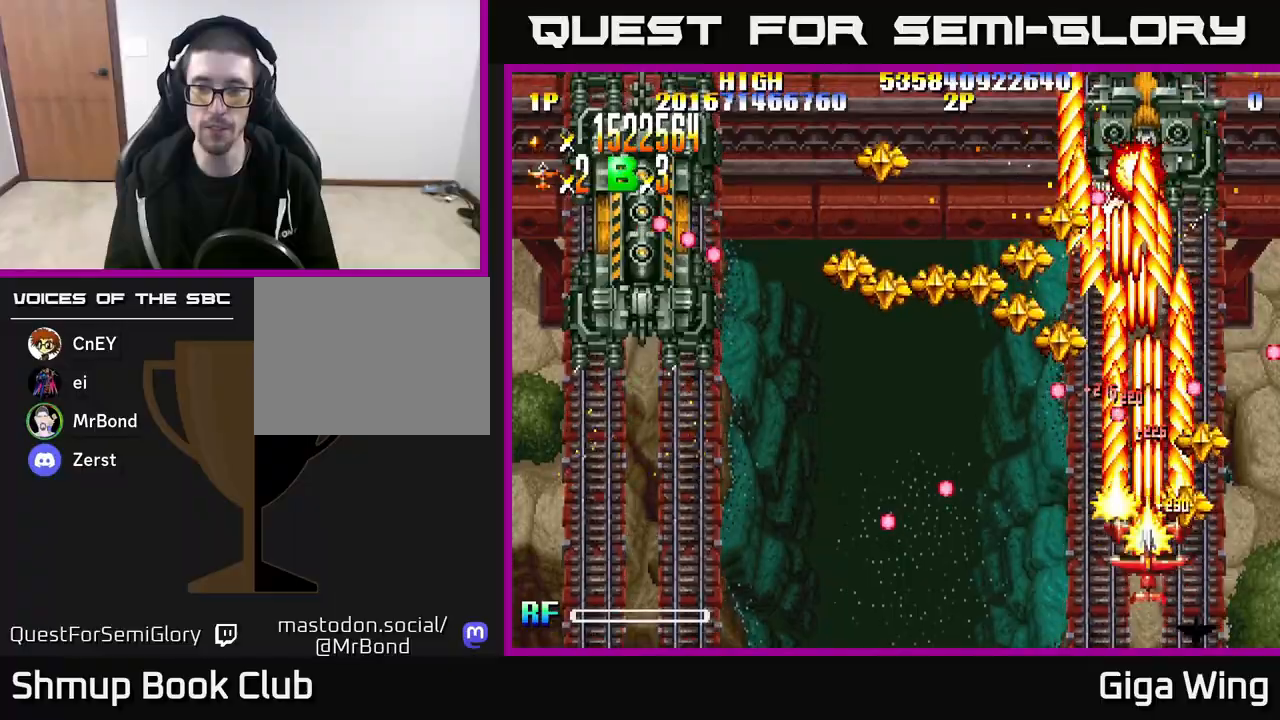
{"buttons": ["R2", "DPAD_LEFT"], "left_stick": "center", "right_stick": "center", "events": [[83, "DPAD_RIGHT", "down"], [133, "DPAD_DOWN", "down"], [200, "DPAD_RIGHT", "up"], [217, "DPAD_DOWN", "up"], [367, "DPAD_LEFT", "down"]]}
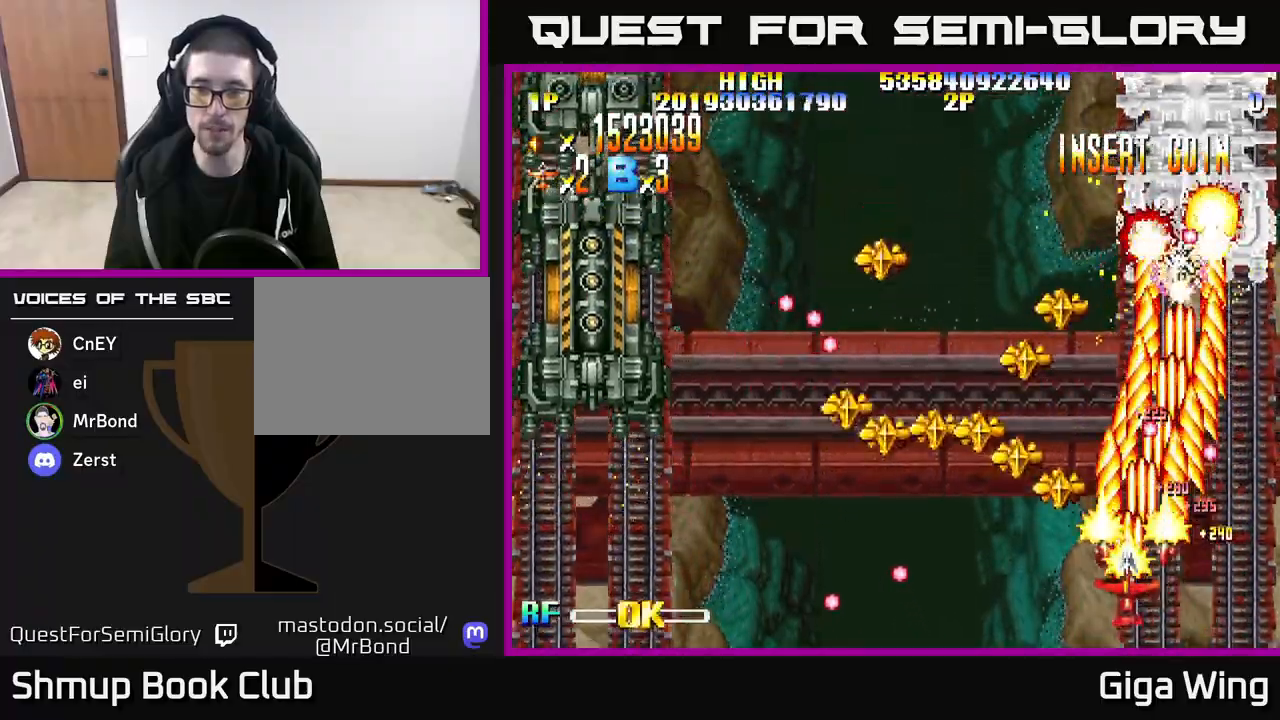
{"buttons": ["R2", "DPAD_UP", "DPAD_RIGHT"], "left_stick": "center", "right_stick": "center", "events": [[183, "DPAD_UP", "down"], [200, "DPAD_LEFT", "up"], [367, "DPAD_RIGHT", "down"]]}
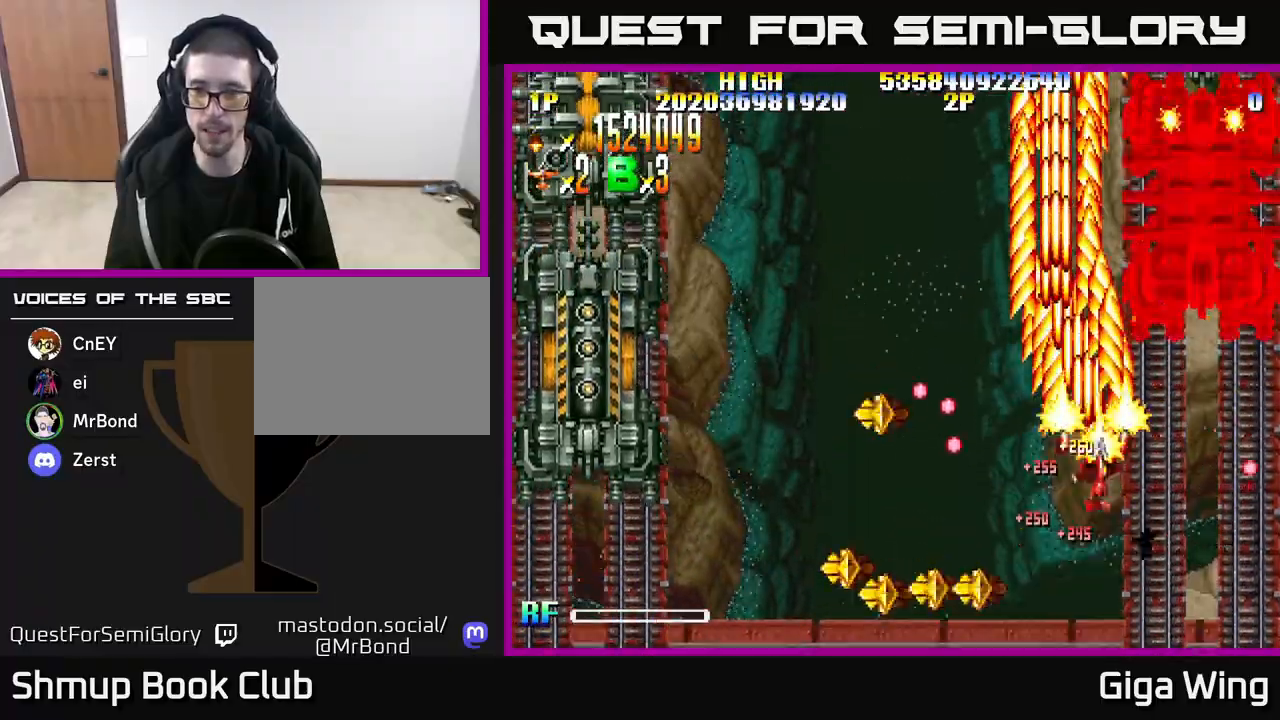
{"buttons": ["R2", "DPAD_DOWN", "DPAD_RIGHT"], "left_stick": "center", "right_stick": "center", "events": [[183, "DPAD_UP", "up"], [233, "DPAD_UP", "down"], [267, "DPAD_RIGHT", "up"], [400, "DPAD_UP", "up"], [450, "DPAD_RIGHT", "down"], [483, "DPAD_DOWN", "down"]]}
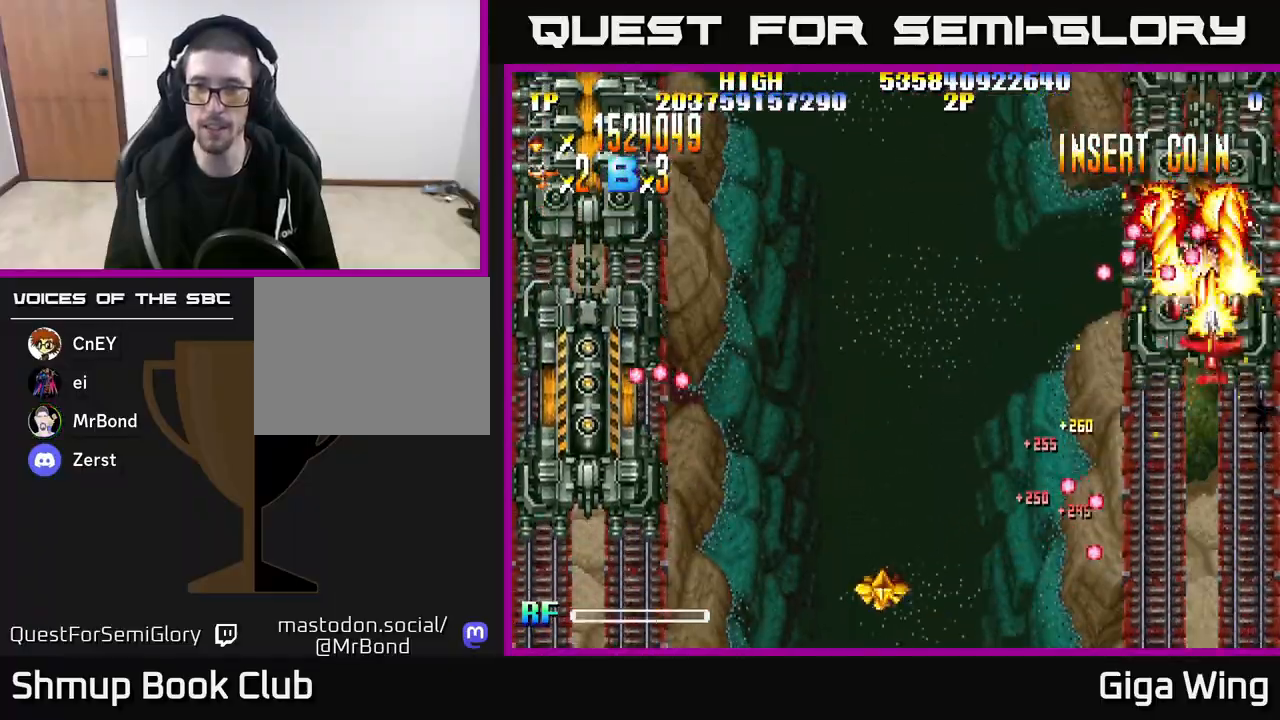
{"buttons": ["R2"], "left_stick": "center", "right_stick": "center", "events": [[17, "DPAD_RIGHT", "up"], [200, "DPAD_DOWN", "up"], [317, "DPAD_DOWN", "down"], [433, "DPAD_DOWN", "up"]]}
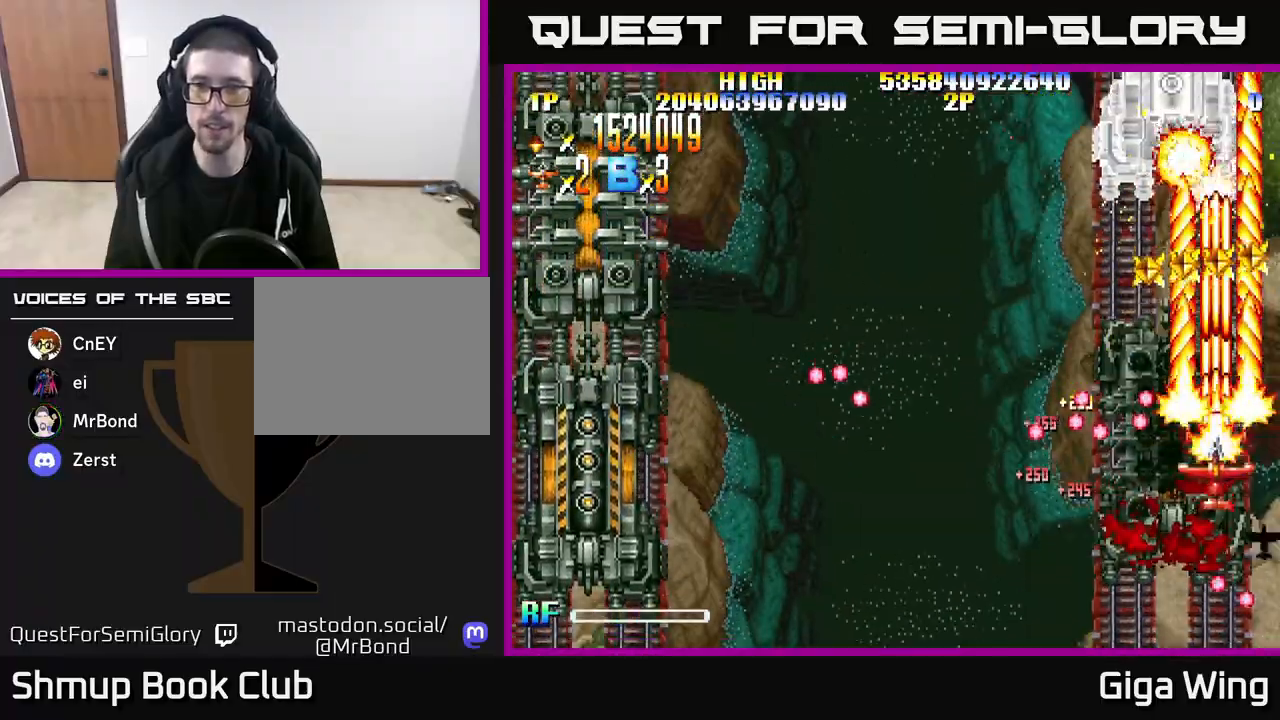
{"buttons": ["R2", "DPAD_UP"], "left_stick": "center", "right_stick": "center", "events": [[67, "DPAD_UP", "down"], [183, "DPAD_LEFT", "down"], [333, "DPAD_UP", "up"], [433, "DPAD_LEFT", "up"], [483, "DPAD_UP", "down"]]}
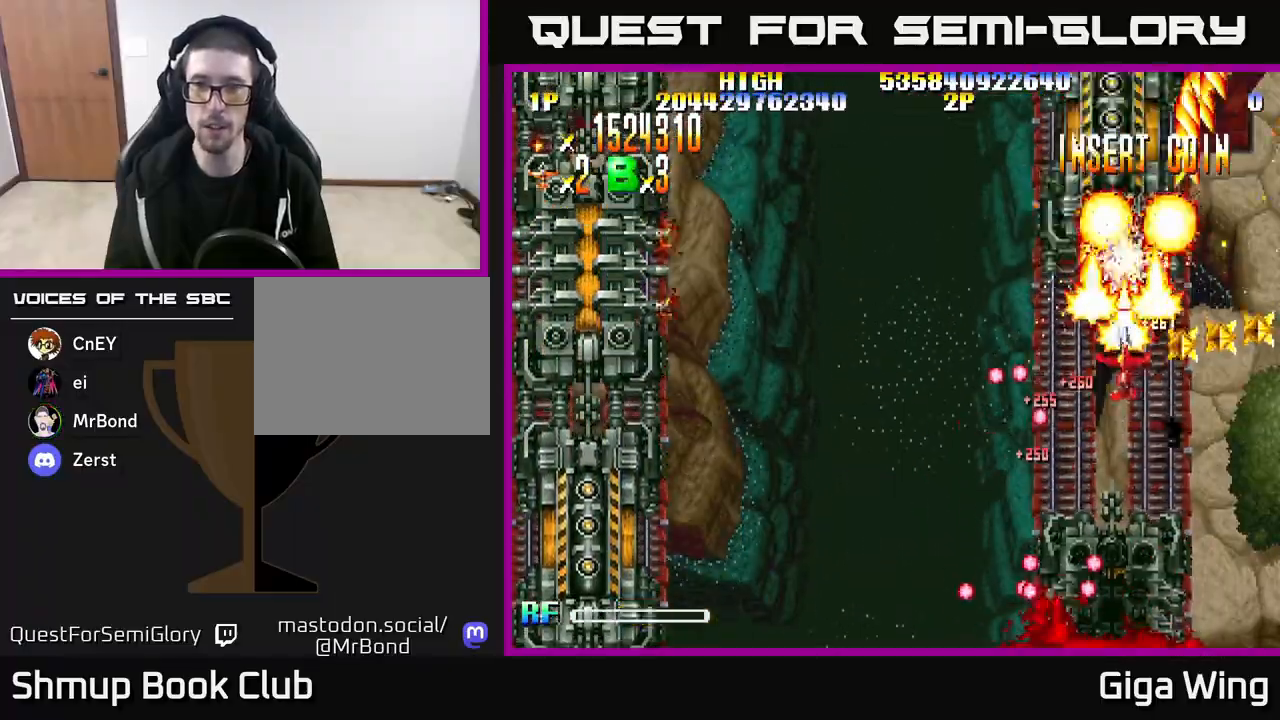
{"buttons": ["R2", "DPAD_DOWN"], "left_stick": "center", "right_stick": "center", "events": [[33, "DPAD_LEFT", "down"], [83, "DPAD_UP", "up"], [283, "DPAD_LEFT", "up"], [317, "DPAD_DOWN", "down"], [317, "DPAD_RIGHT", "down"], [383, "DPAD_RIGHT", "up"]]}
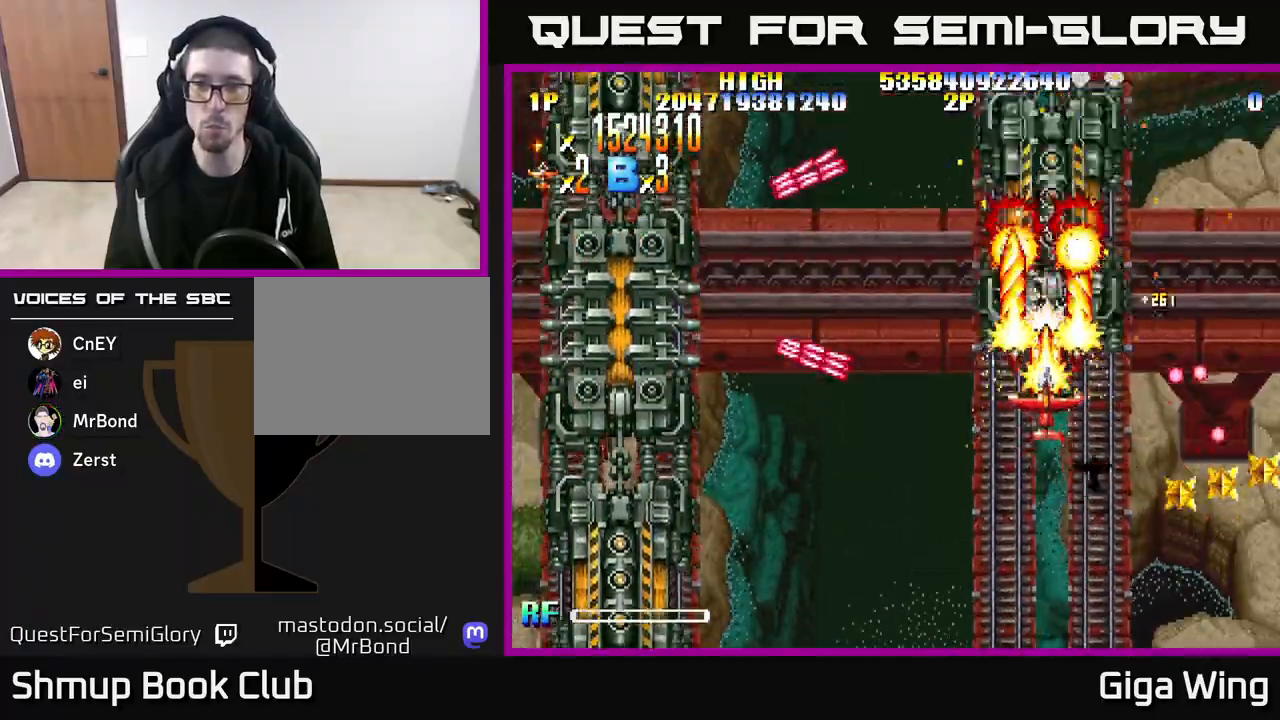
{"buttons": ["R2", "DPAD_DOWN"], "left_stick": "center", "right_stick": "center", "events": [[300, "DPAD_LEFT", "down"], [317, "DPAD_DOWN", "up"], [383, "DPAD_DOWN", "down"], [400, "DPAD_LEFT", "up"]]}
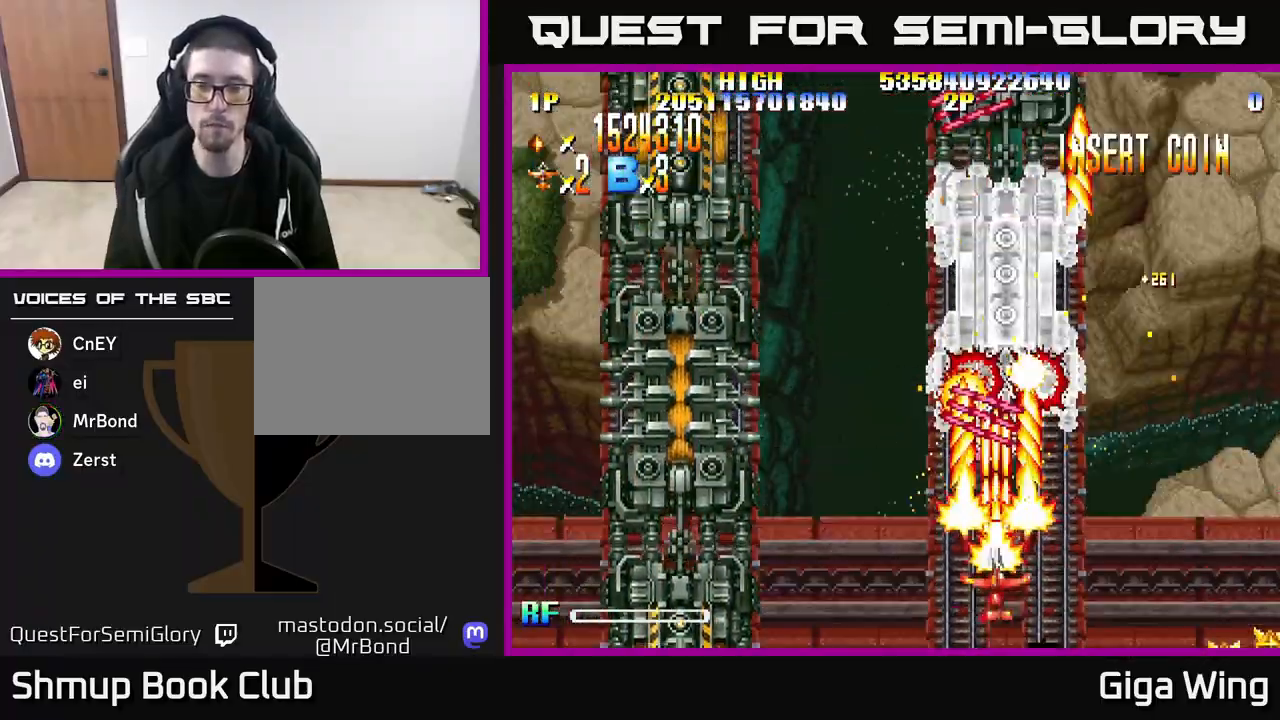
{"buttons": ["R2"], "left_stick": "center", "right_stick": "center", "events": [[67, "DPAD_LEFT", "down"], [83, "DPAD_DOWN", "up"], [167, "DPAD_LEFT", "up"], [217, "DPAD_RIGHT", "down"], [317, "DPAD_UP", "down"], [350, "DPAD_RIGHT", "up"], [483, "DPAD_UP", "up"]]}
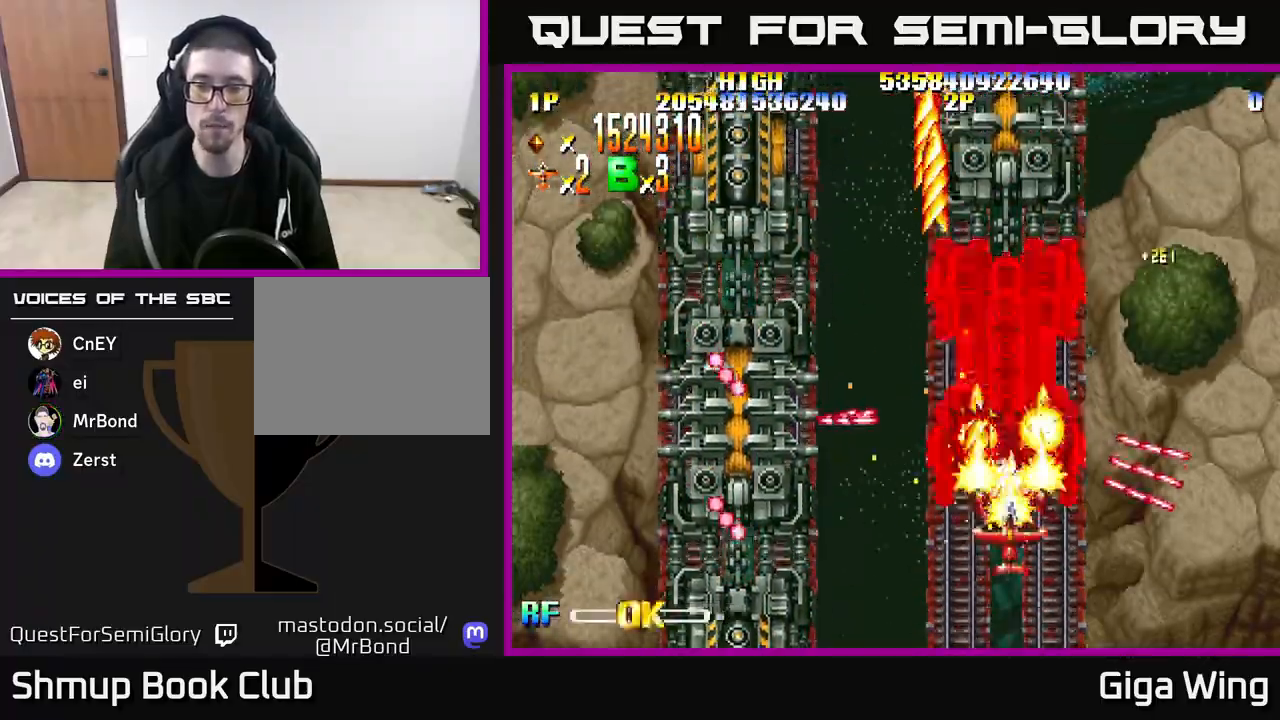
{"buttons": ["R2"], "left_stick": "center", "right_stick": "center", "events": [[100, "DPAD_DOWN", "down"], [100, "DPAD_RIGHT", "down"], [150, "DPAD_RIGHT", "up"], [300, "DPAD_DOWN", "up"]]}
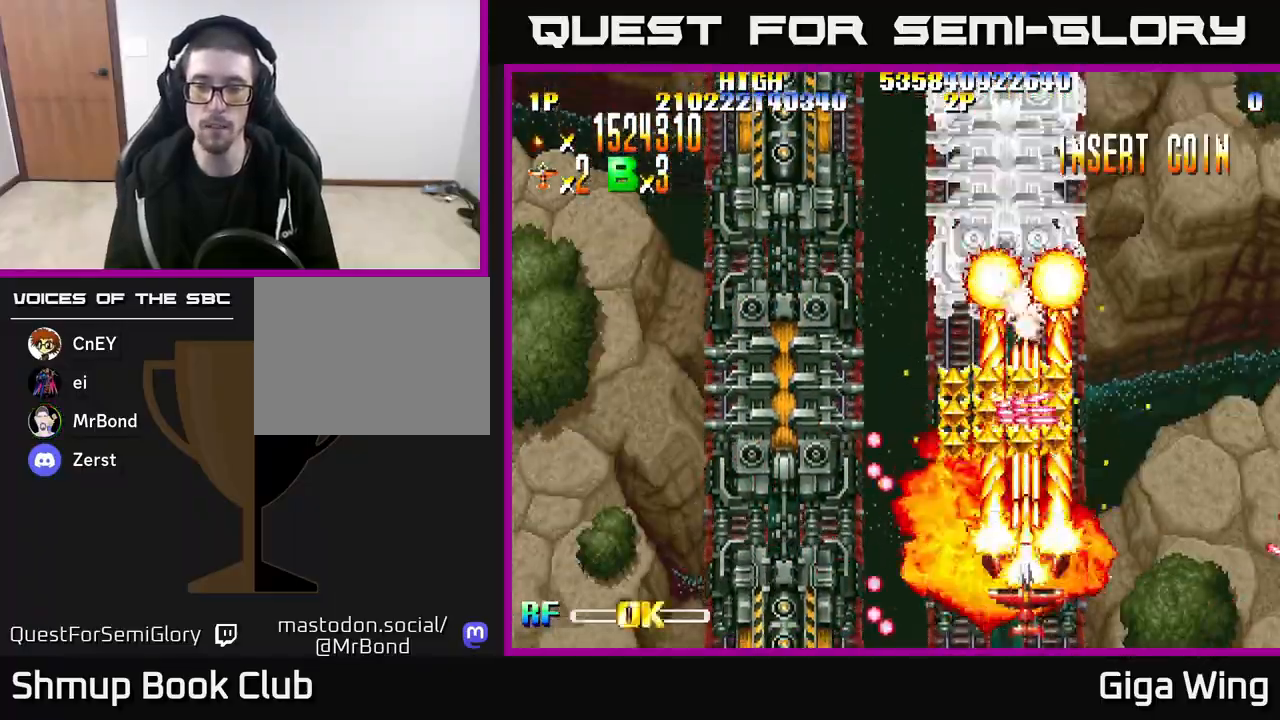
{"buttons": ["R2", "DPAD_LEFT"], "left_stick": "center", "right_stick": "center", "events": [[100, "DPAD_UP", "down"], [183, "DPAD_RIGHT", "down"], [217, "DPAD_RIGHT", "up"], [383, "DPAD_LEFT", "down"], [450, "DPAD_UP", "up"]]}
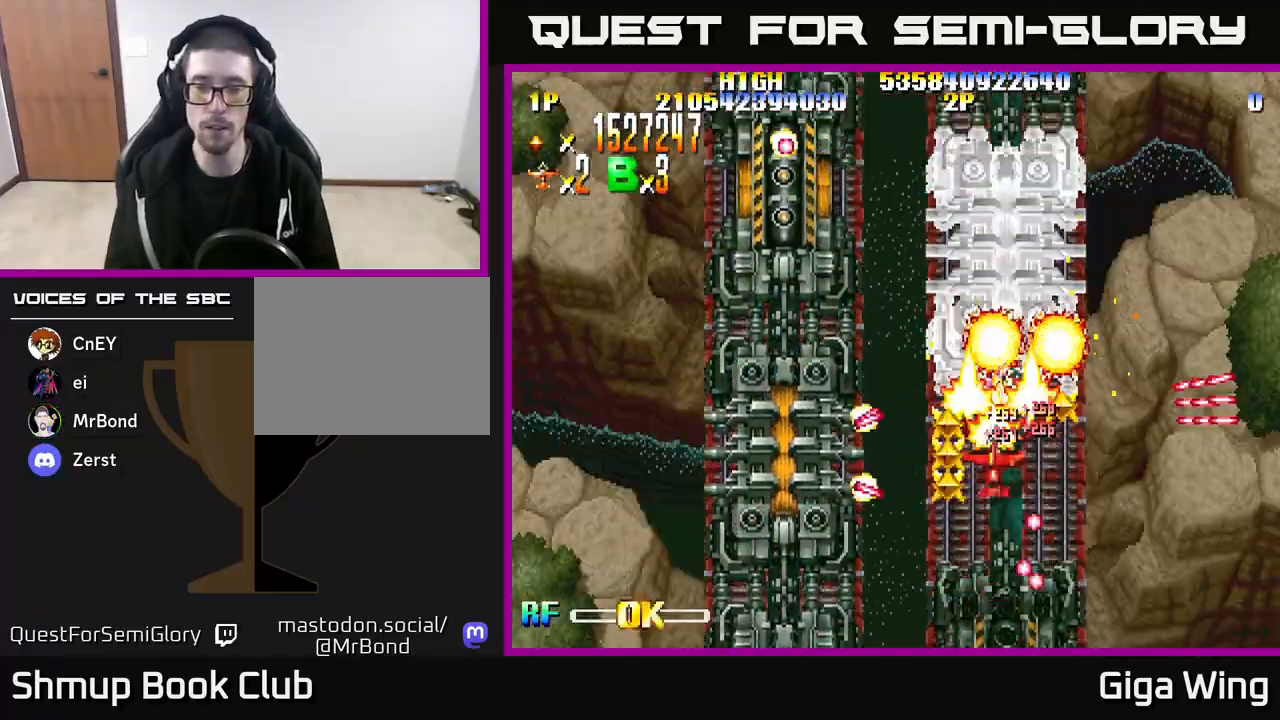
{"buttons": ["R2", "DPAD_RIGHT"], "left_stick": "center", "right_stick": "center", "events": [[33, "DPAD_DOWN", "down"], [150, "DPAD_LEFT", "up"], [200, "DPAD_RIGHT", "down"], [217, "DPAD_DOWN", "up"], [317, "DPAD_DOWN", "down"], [400, "DPAD_DOWN", "up"]]}
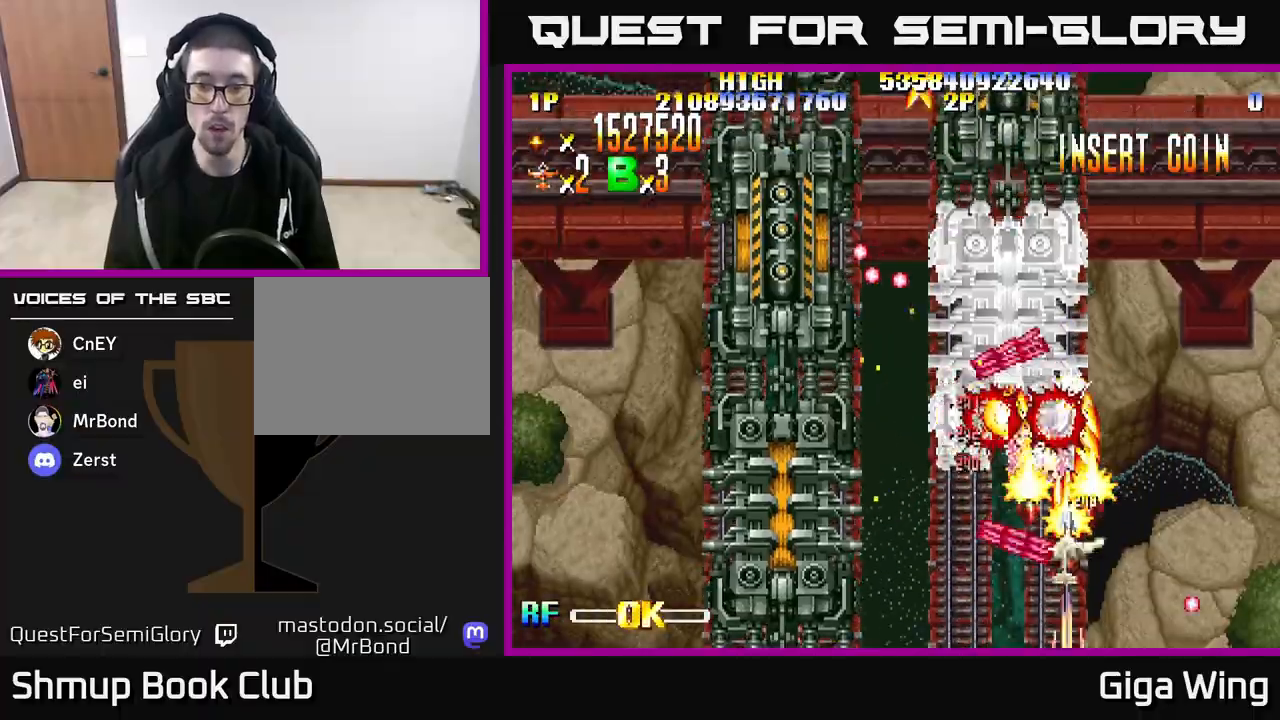
{"buttons": ["R2", "DPAD_DOWN"], "left_stick": "center", "right_stick": "center", "events": [[117, "DPAD_UP", "down"], [183, "DPAD_RIGHT", "up"], [233, "DPAD_LEFT", "down"], [267, "DPAD_UP", "up"], [383, "DPAD_DOWN", "down"], [450, "DPAD_LEFT", "up"]]}
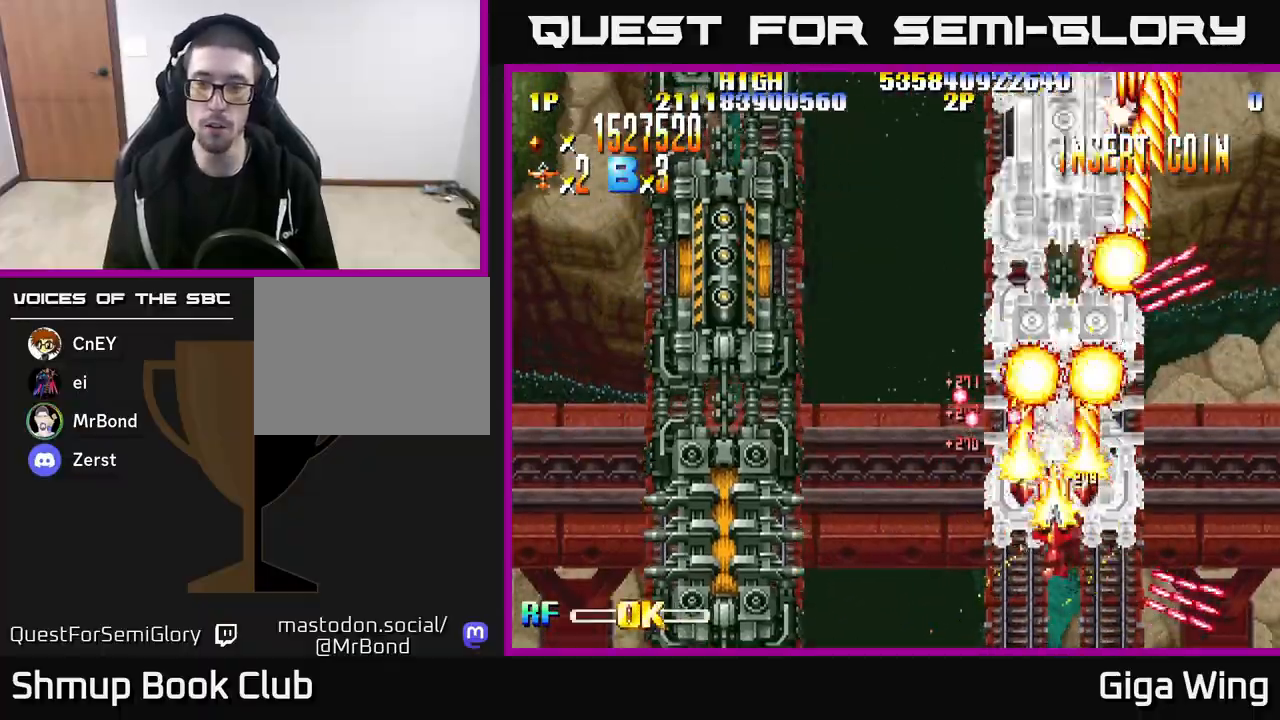
{"buttons": ["R2", "DPAD_UP", "DPAD_LEFT"], "left_stick": "center", "right_stick": "center", "events": [[17, "DPAD_RIGHT", "down"], [200, "DPAD_DOWN", "up"], [350, "DPAD_UP", "down"], [400, "DPAD_RIGHT", "up"], [483, "DPAD_LEFT", "down"]]}
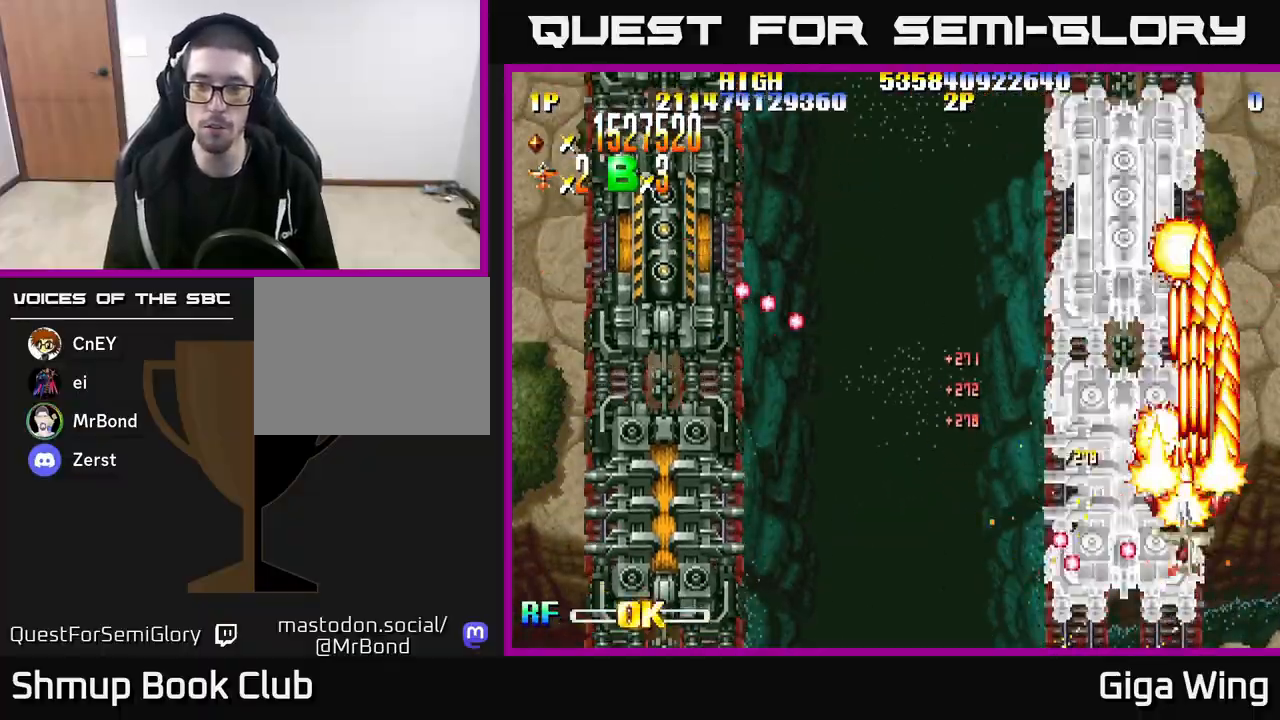
{"buttons": ["R2", "DPAD_DOWN", "DPAD_RIGHT"], "left_stick": "center", "right_stick": "center", "events": [[50, "DPAD_UP", "up"], [117, "DPAD_DOWN", "down"], [133, "DPAD_LEFT", "up"], [183, "DPAD_RIGHT", "down"], [233, "DPAD_RIGHT", "up"], [467, "DPAD_RIGHT", "down"]]}
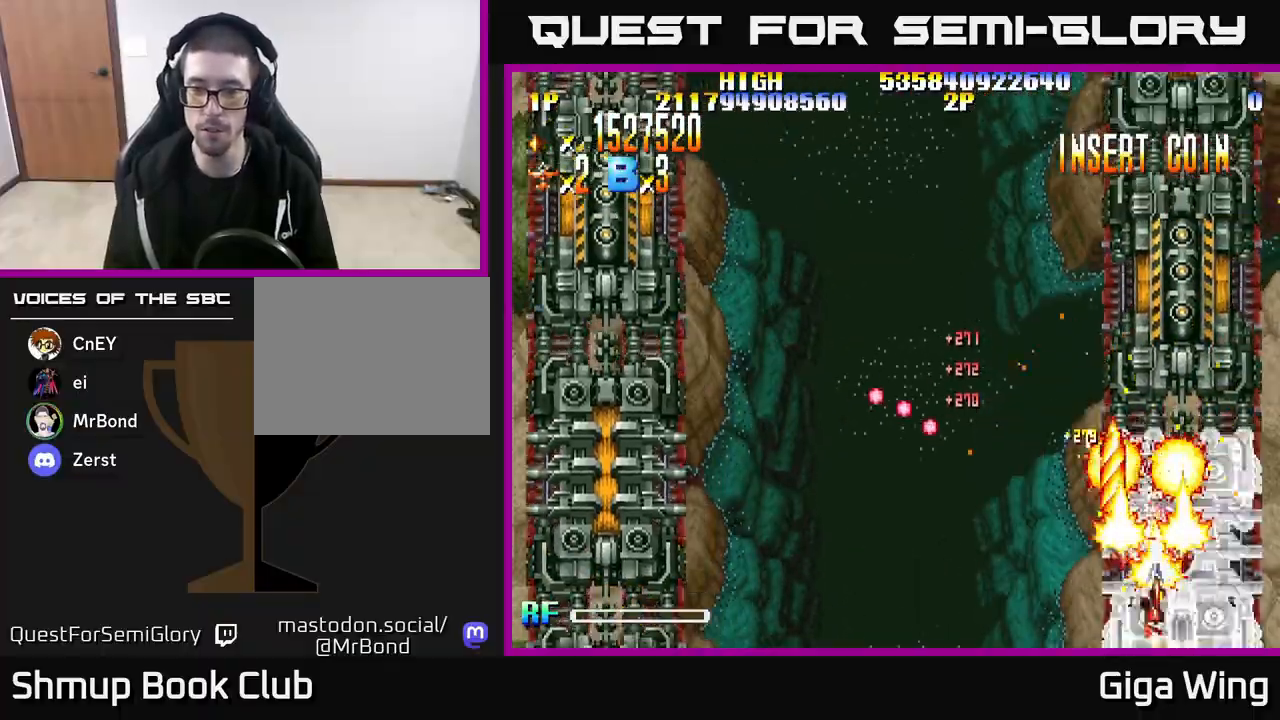
{"buttons": ["R2"], "left_stick": "center", "right_stick": "center", "events": [[83, "DPAD_RIGHT", "up"], [133, "DPAD_DOWN", "up"], [283, "DPAD_RIGHT", "down"], [383, "DPAD_RIGHT", "up"]]}
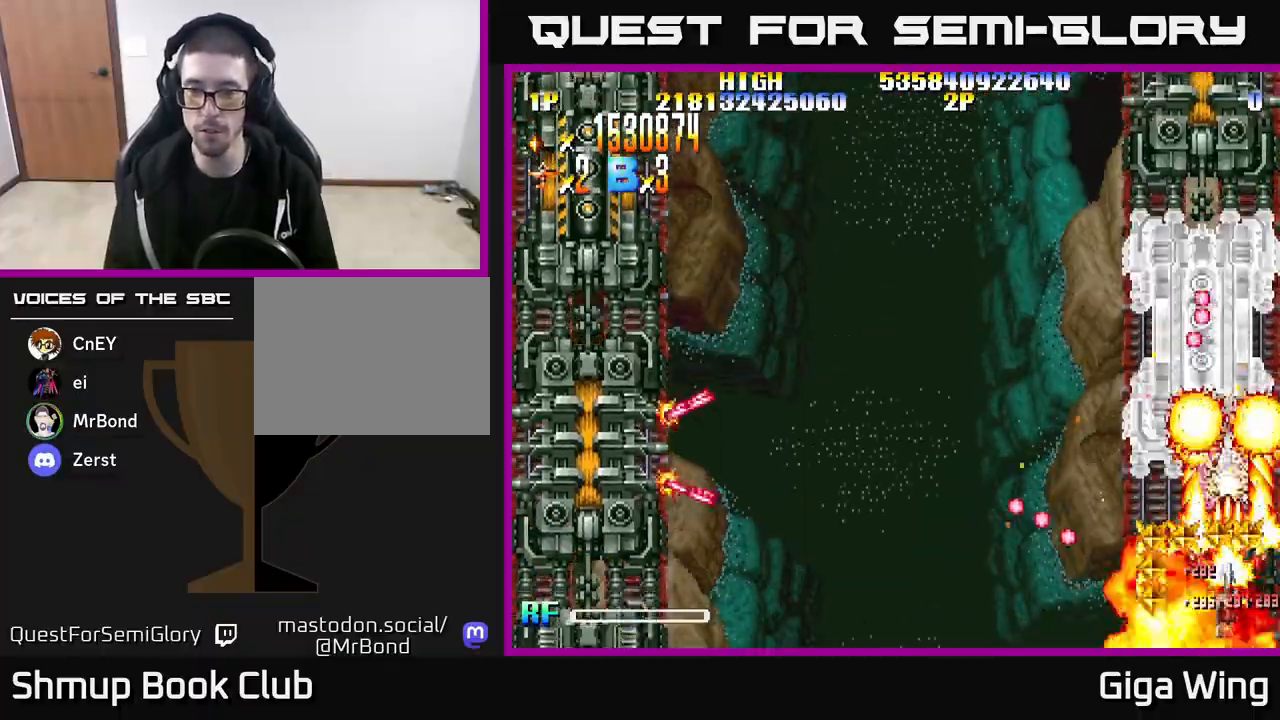
{"buttons": ["R2", "DPAD_LEFT"], "left_stick": "center", "right_stick": "center", "events": [[350, "DPAD_LEFT", "down"]]}
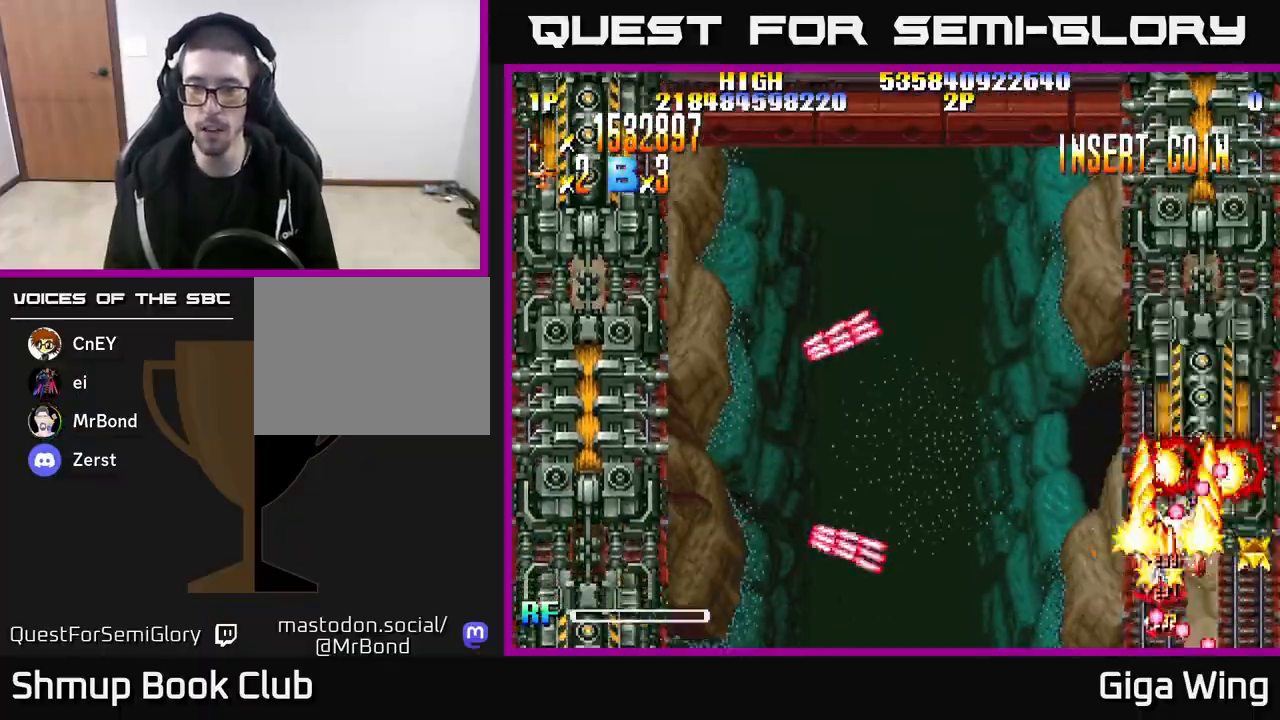
{"buttons": ["R2", "DPAD_DOWN", "DPAD_RIGHT"], "left_stick": "center", "right_stick": "center", "events": [[133, "DPAD_UP", "down"], [217, "DPAD_LEFT", "up"], [217, "DPAD_RIGHT", "down"], [350, "DPAD_UP", "up"], [450, "DPAD_DOWN", "down"]]}
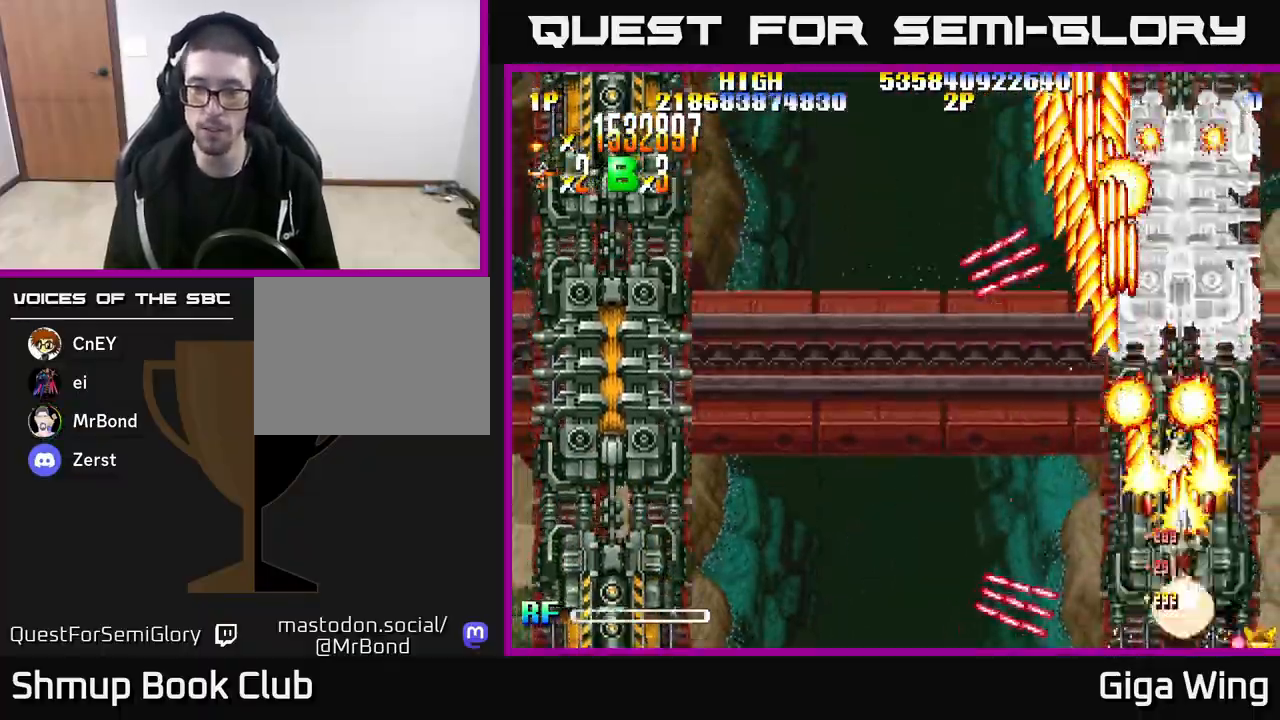
{"buttons": ["R2", "DPAD_LEFT"], "left_stick": "center", "right_stick": "center", "events": [[100, "DPAD_RIGHT", "up"], [150, "DPAD_LEFT", "down"], [183, "DPAD_DOWN", "up"], [317, "DPAD_LEFT", "up"], [450, "DPAD_LEFT", "down"]]}
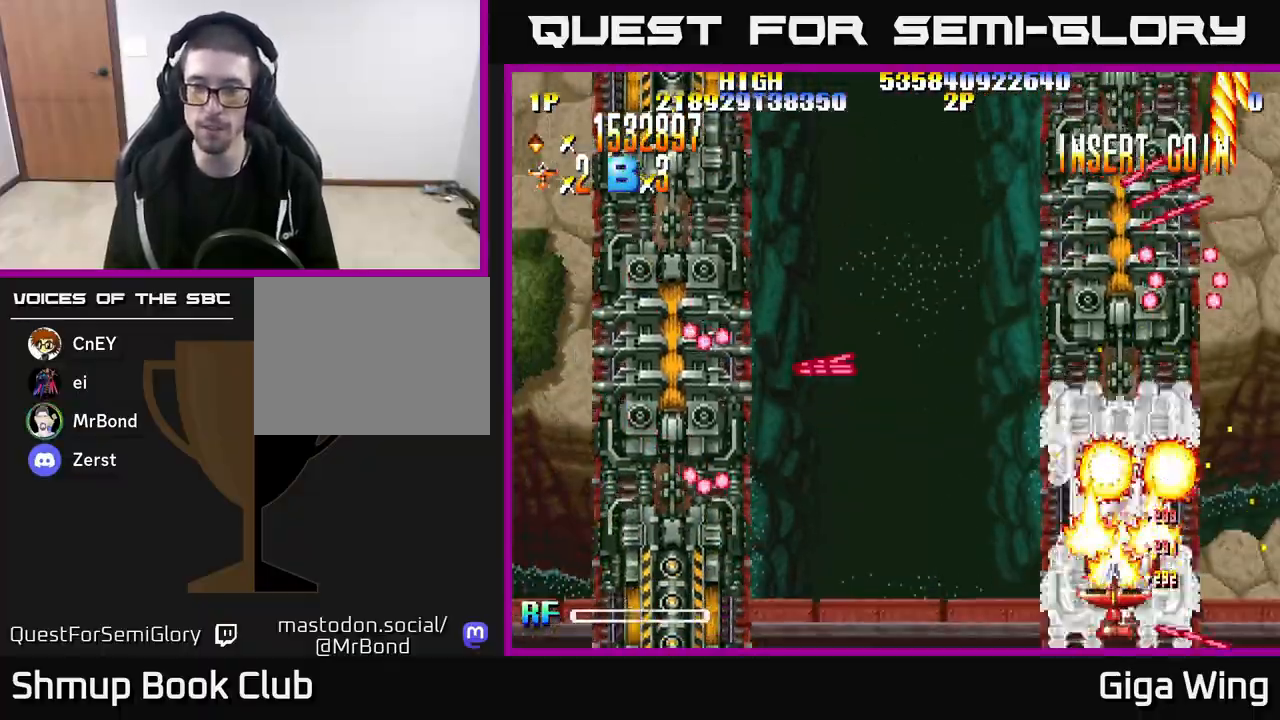
{"buttons": ["R2", "DPAD_LEFT"], "left_stick": "center", "right_stick": "center", "events": [[67, "DPAD_LEFT", "up"], [450, "DPAD_LEFT", "down"]]}
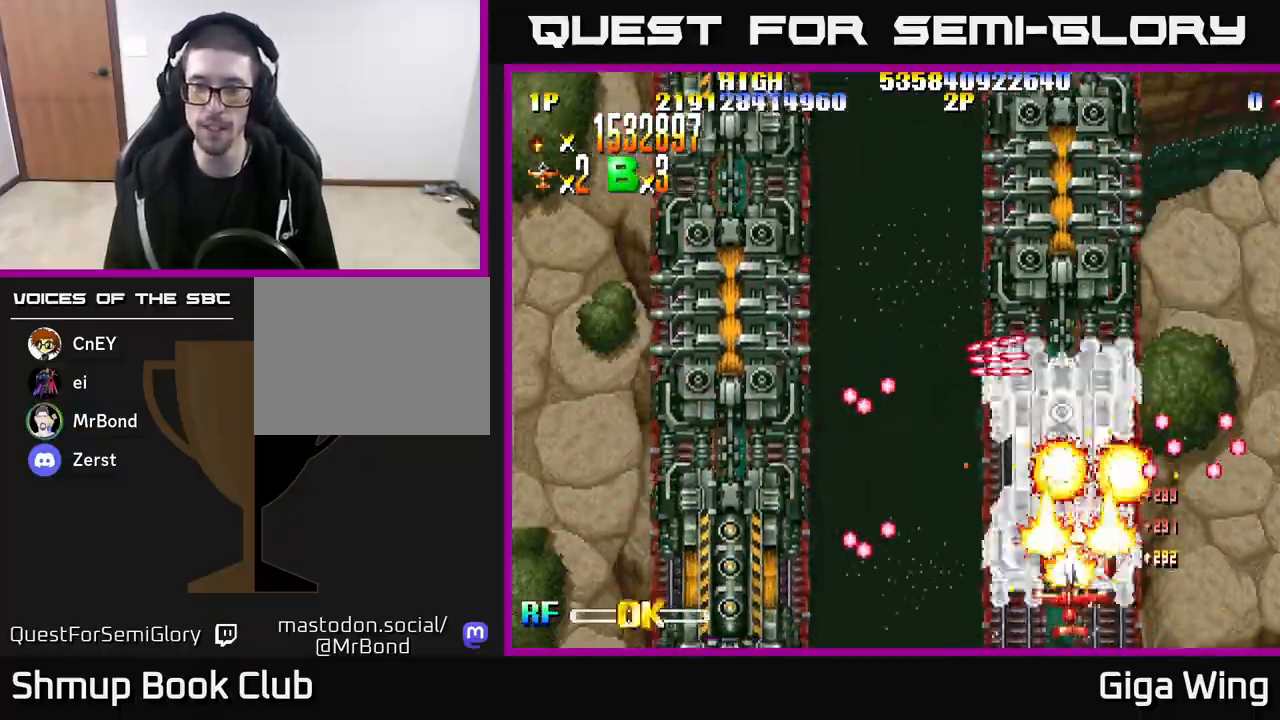
{"buttons": ["R2"], "left_stick": "center", "right_stick": "center", "events": [[50, "DPAD_UP", "down"], [67, "DPAD_LEFT", "up"], [200, "DPAD_UP", "up"], [400, "DPAD_LEFT", "down"], [500, "DPAD_LEFT", "up"]]}
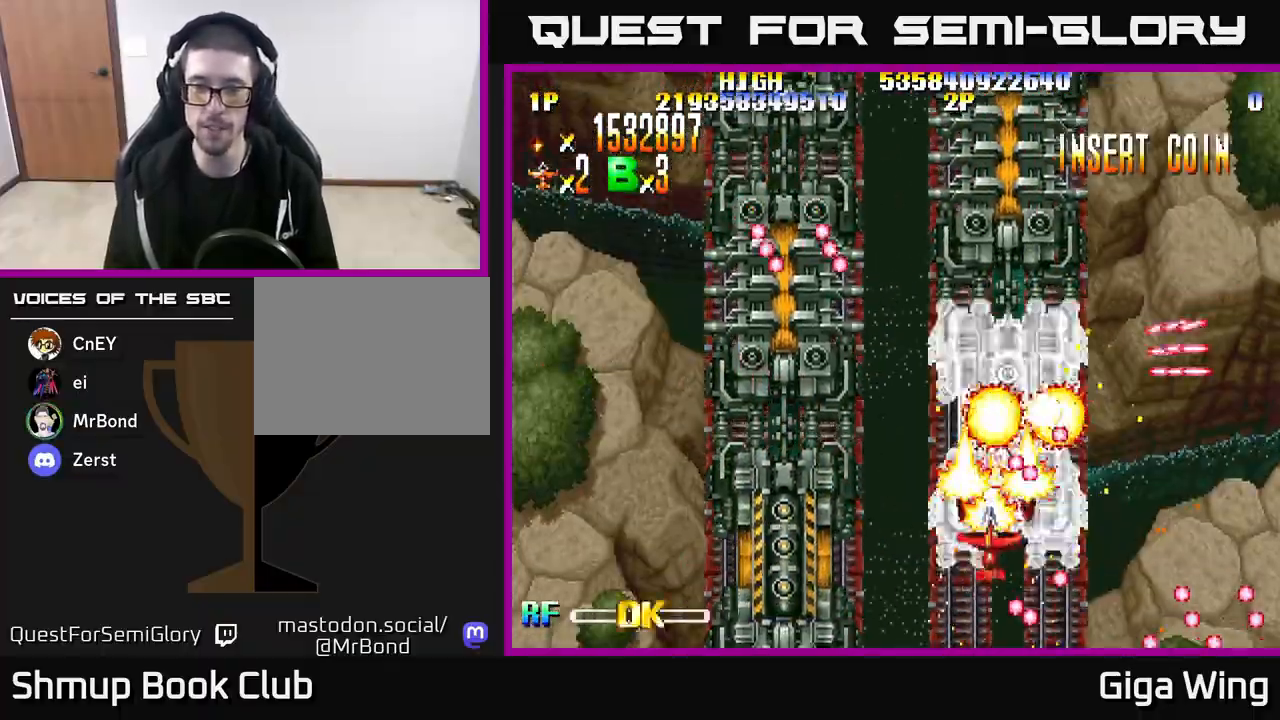
{"buttons": ["R2"], "left_stick": "center", "right_stick": "center", "events": [[67, "DPAD_DOWN", "down"], [167, "DPAD_DOWN", "up"]]}
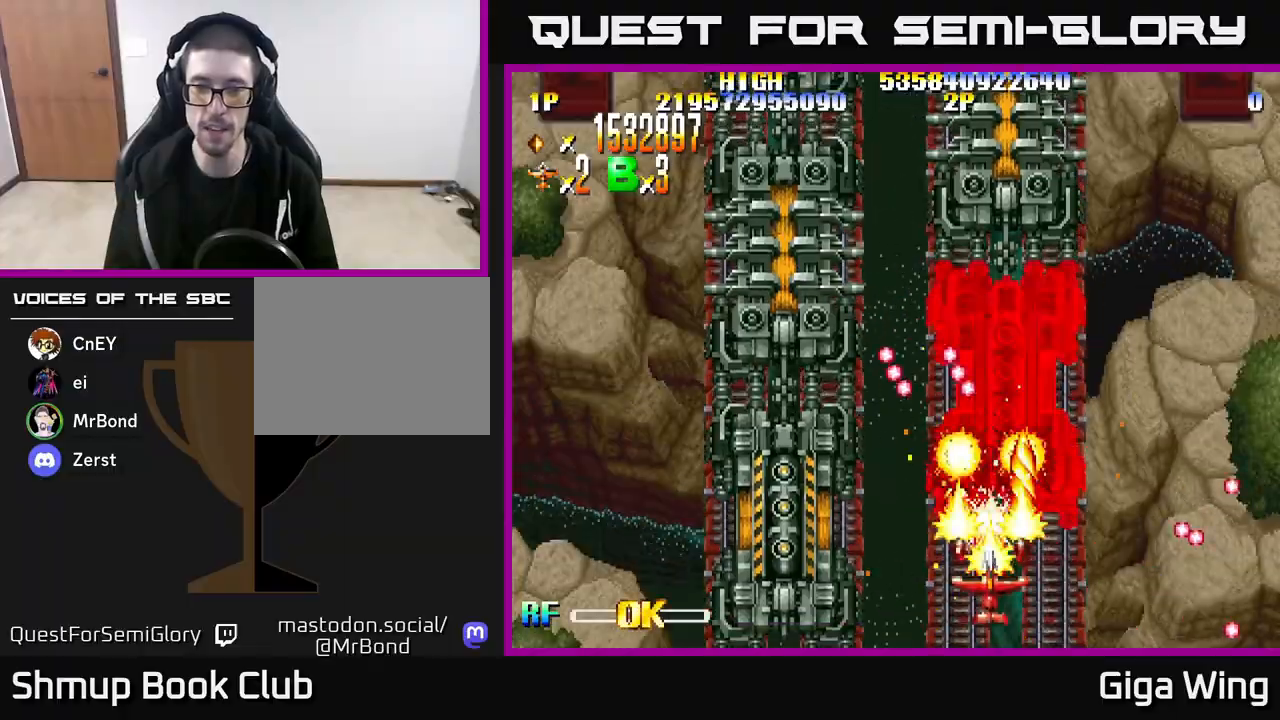
{"buttons": ["R2", "DPAD_UP"], "left_stick": "center", "right_stick": "center", "events": [[33, "DPAD_RIGHT", "down"], [133, "DPAD_RIGHT", "up"], [167, "DPAD_LEFT", "down"], [383, "DPAD_UP", "down"], [467, "DPAD_LEFT", "up"]]}
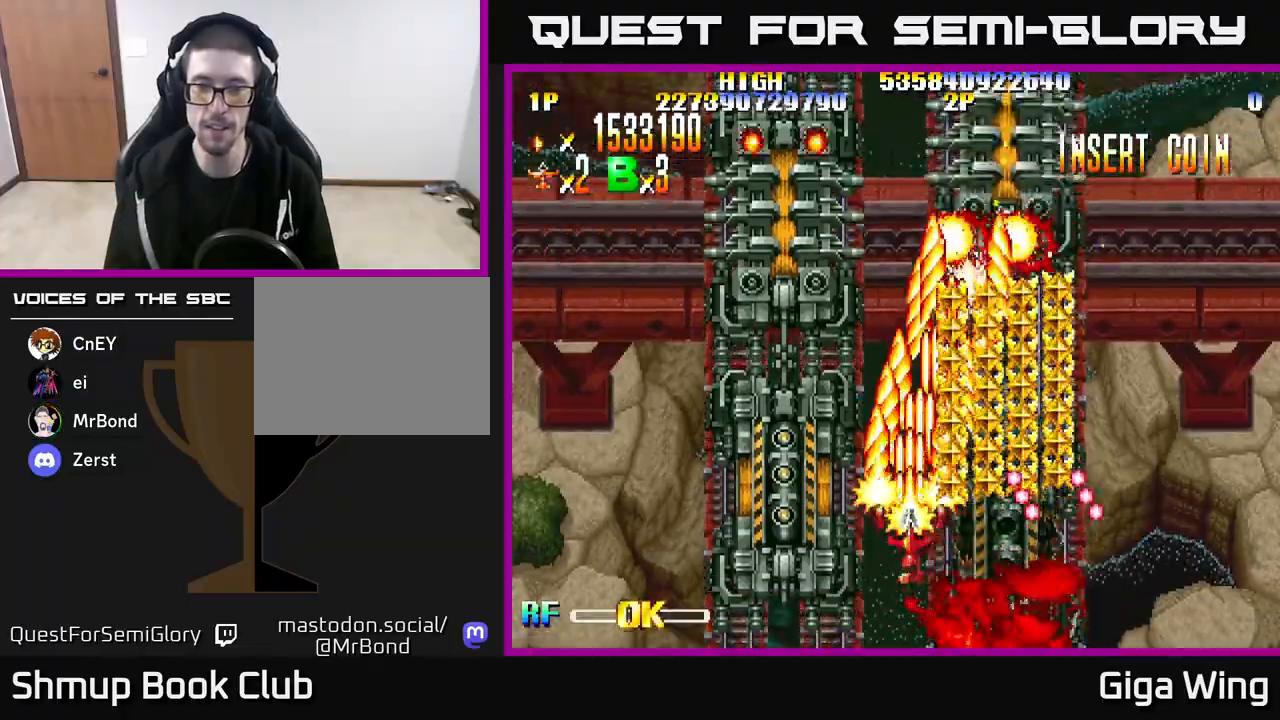
{"buttons": ["R2", "DPAD_LEFT"], "left_stick": "center", "right_stick": "center", "events": [[67, "DPAD_RIGHT", "down"], [100, "DPAD_UP", "up"], [333, "DPAD_UP", "down"], [417, "DPAD_RIGHT", "up"], [450, "DPAD_LEFT", "down"], [483, "DPAD_UP", "up"]]}
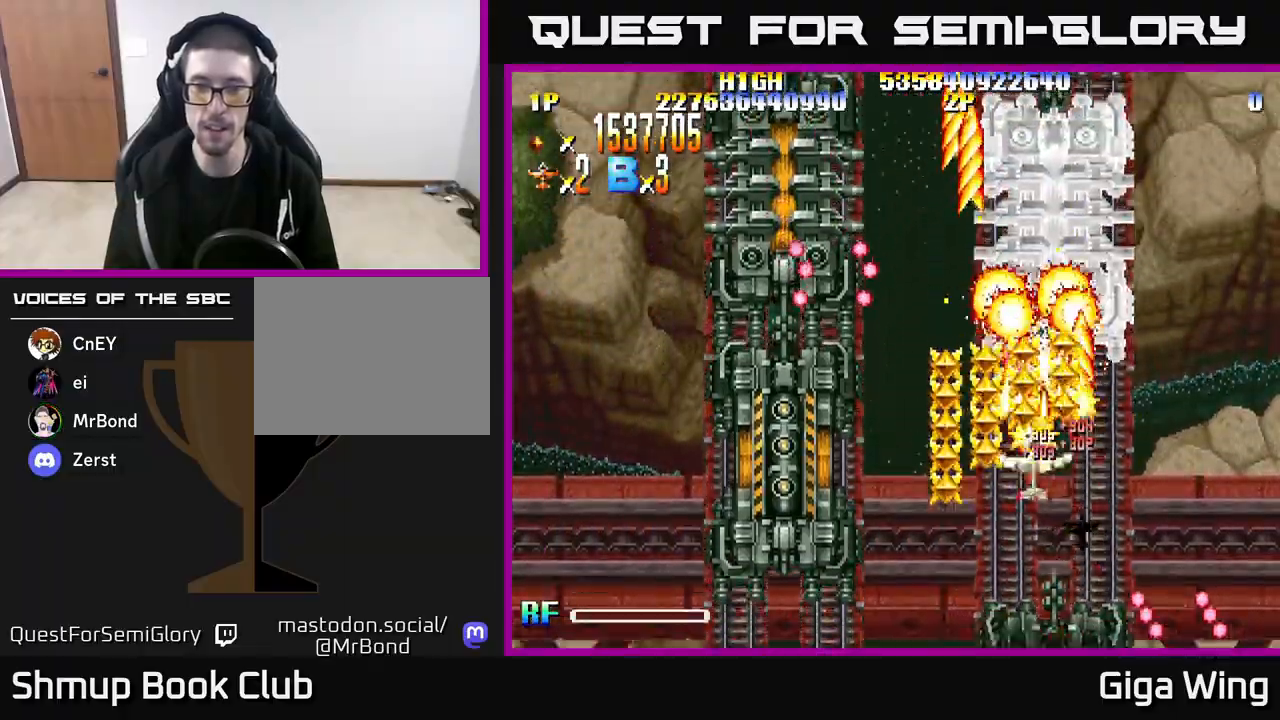
{"buttons": ["R2", "DPAD_DOWN", "DPAD_RIGHT"], "left_stick": "center", "right_stick": "center", "events": [[217, "DPAD_LEFT", "up"], [233, "DPAD_RIGHT", "down"], [483, "DPAD_DOWN", "down"]]}
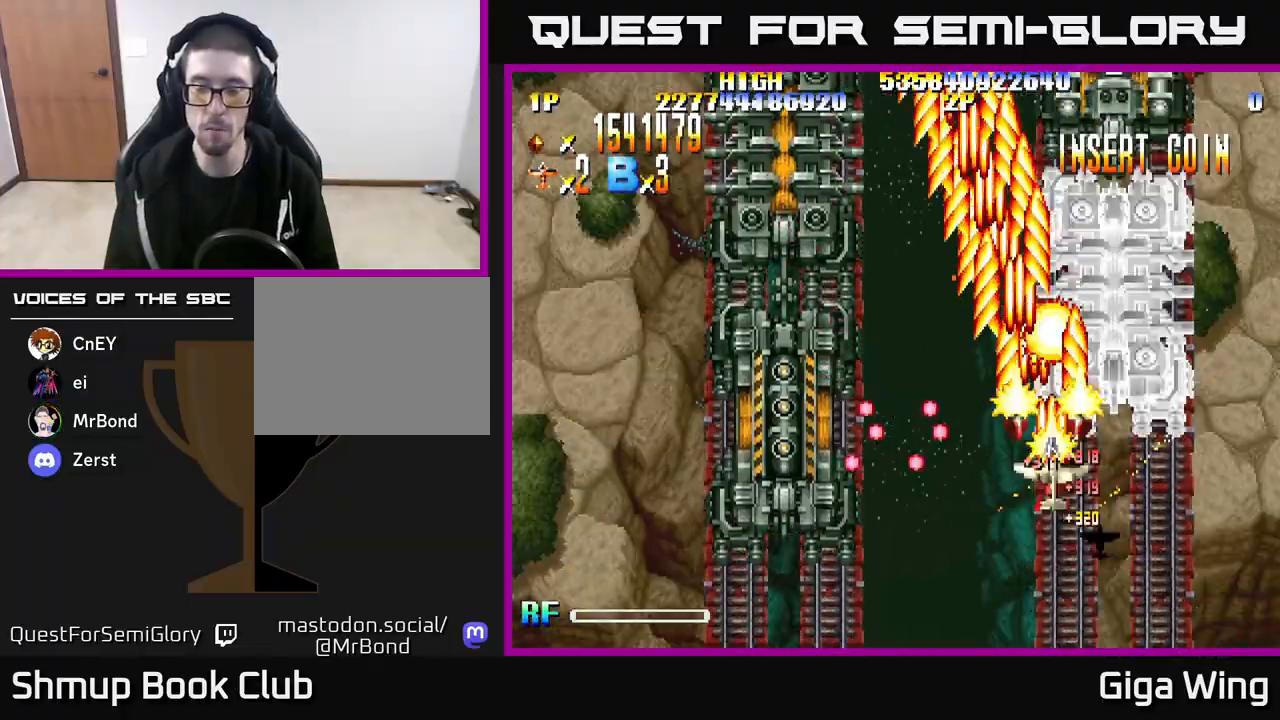
{"buttons": ["R2", "DPAD_RIGHT"], "left_stick": "center", "right_stick": "center", "events": [[183, "DPAD_DOWN", "up"], [283, "DPAD_RIGHT", "up"], [300, "DPAD_UP", "down"], [450, "DPAD_RIGHT", "down"], [450, "DPAD_UP", "up"]]}